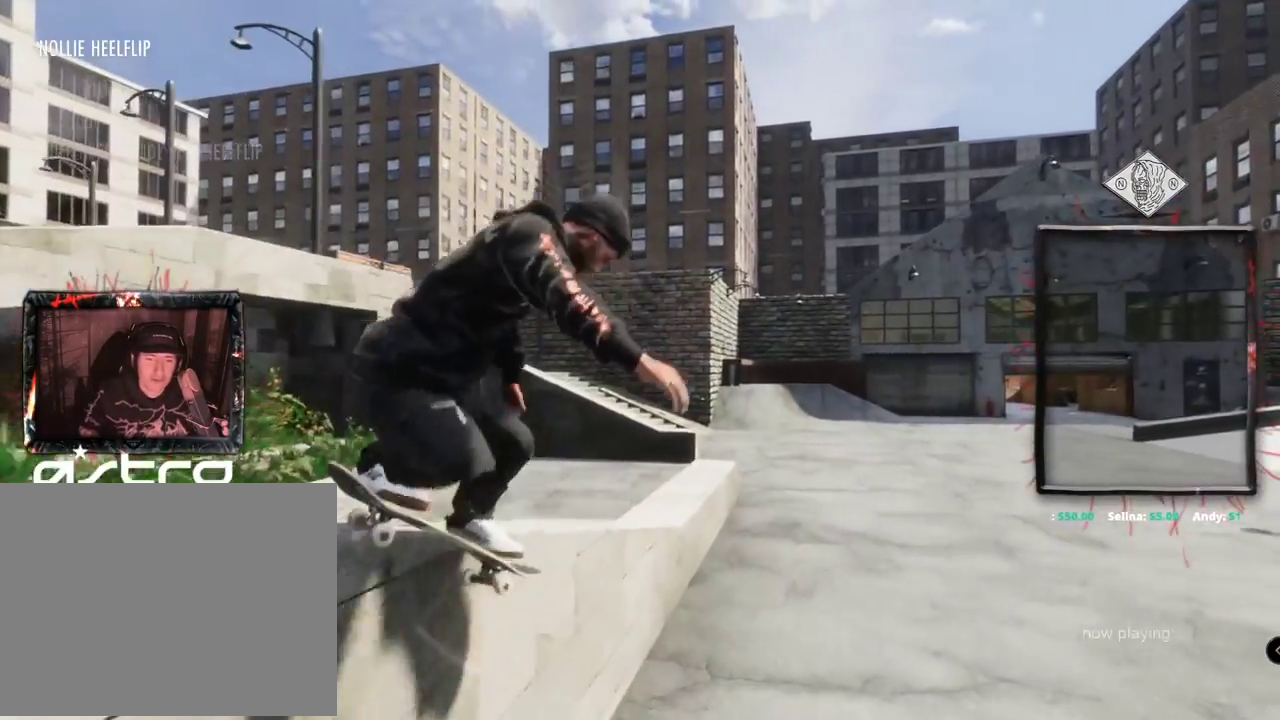
Gameplay with a controller (Xbox layout); each line is a JSON object with the inputs held at the frame after it. "events" lists button and stick changes between this image and that frame as [ms after this image, input, new state], when the widget could be followed in between. Not read: L3 R3.
{"buttons": ["L1"], "left_stick": "up", "right_stick": "up-left", "events": [[250, "L1", "down"], [367, "L1", "up"], [433, "L1", "down"]]}
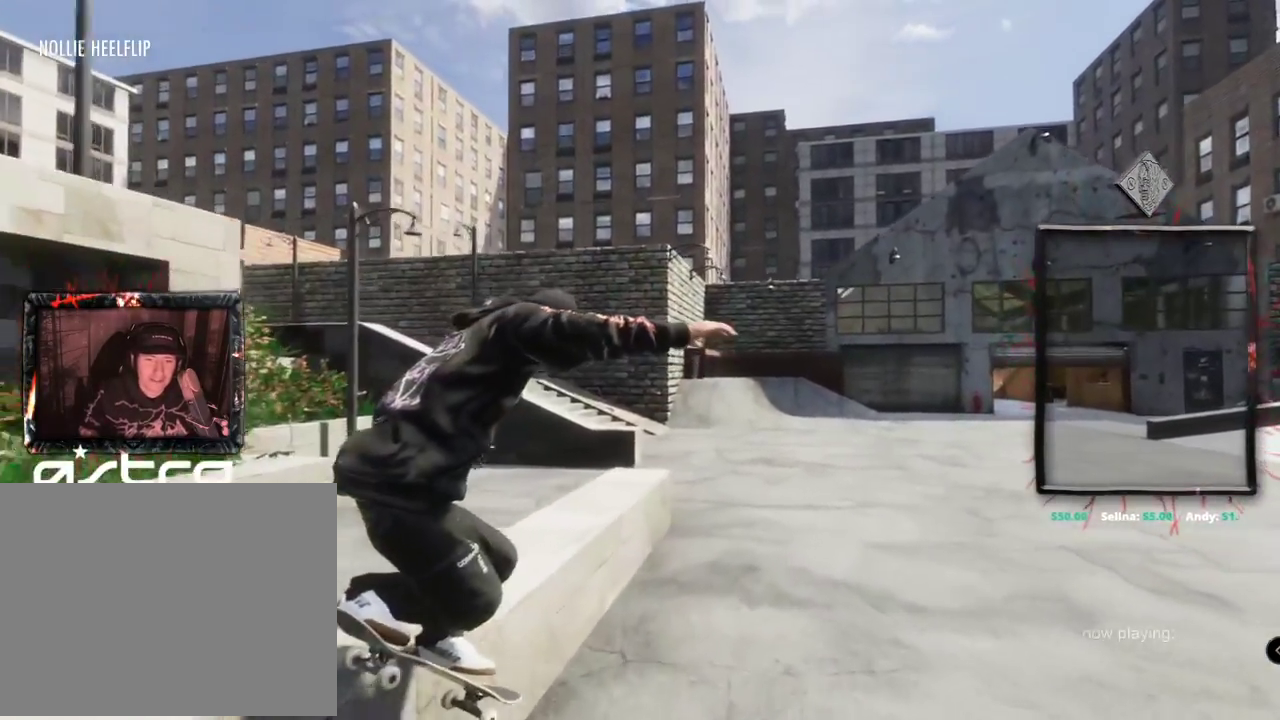
{"buttons": [], "left_stick": "up", "right_stick": "up-left", "events": [[17, "L1", "up"]]}
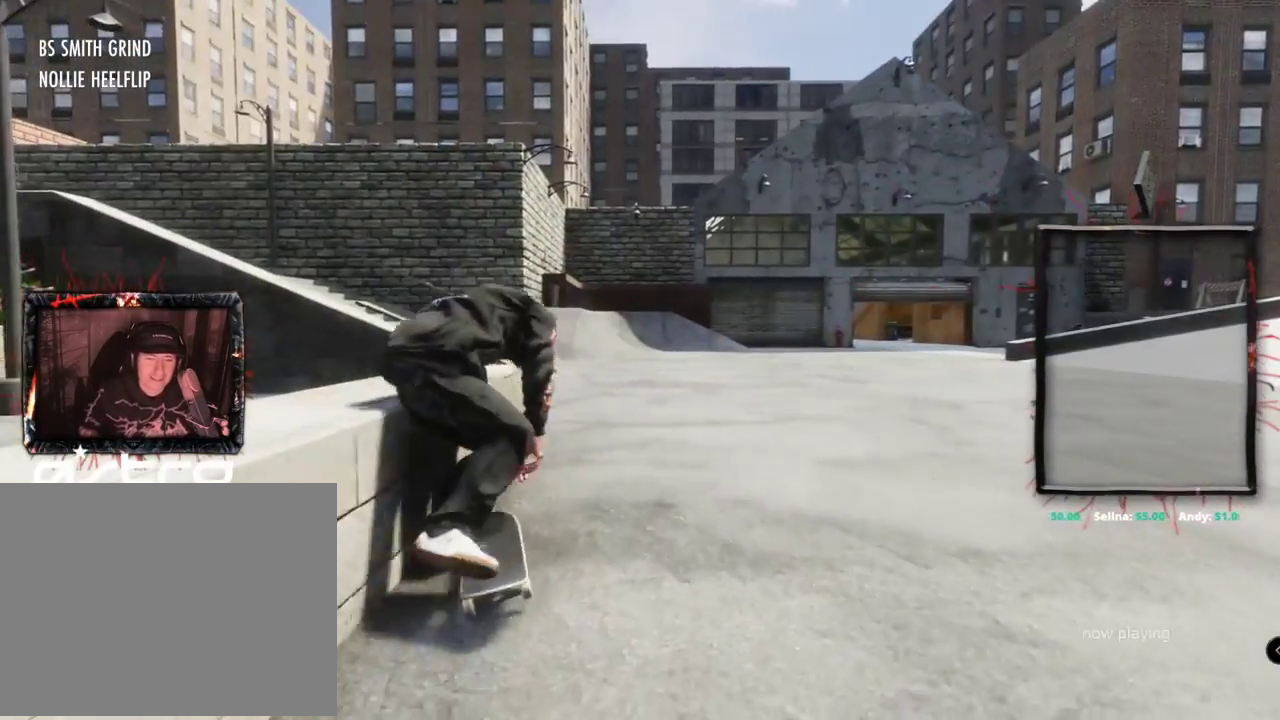
{"buttons": ["A", "DPAD_UP"], "left_stick": "center", "right_stick": "center", "events": [[50, "left_stick", "center"], [100, "right_stick", "center"], [283, "A", "down"], [350, "A", "up"], [350, "DPAD_UP", "down"], [467, "A", "down"]]}
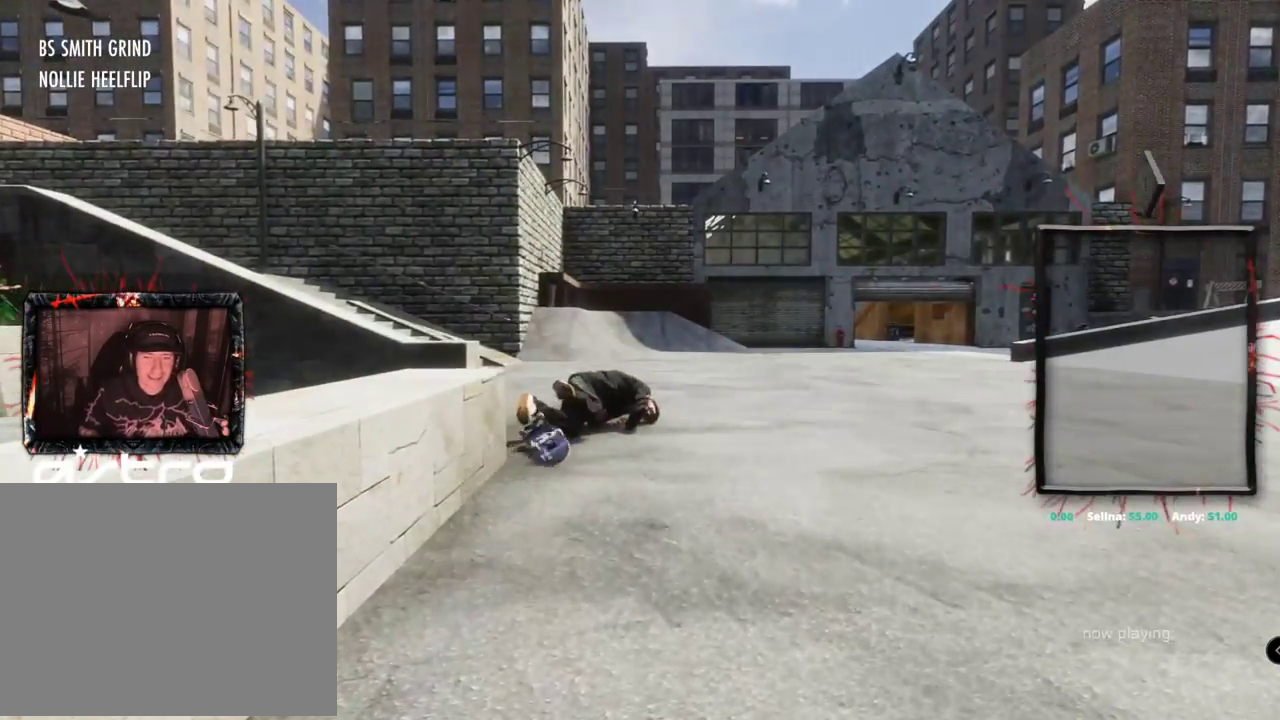
{"buttons": ["DPAD_UP"], "left_stick": "center", "right_stick": "center"}
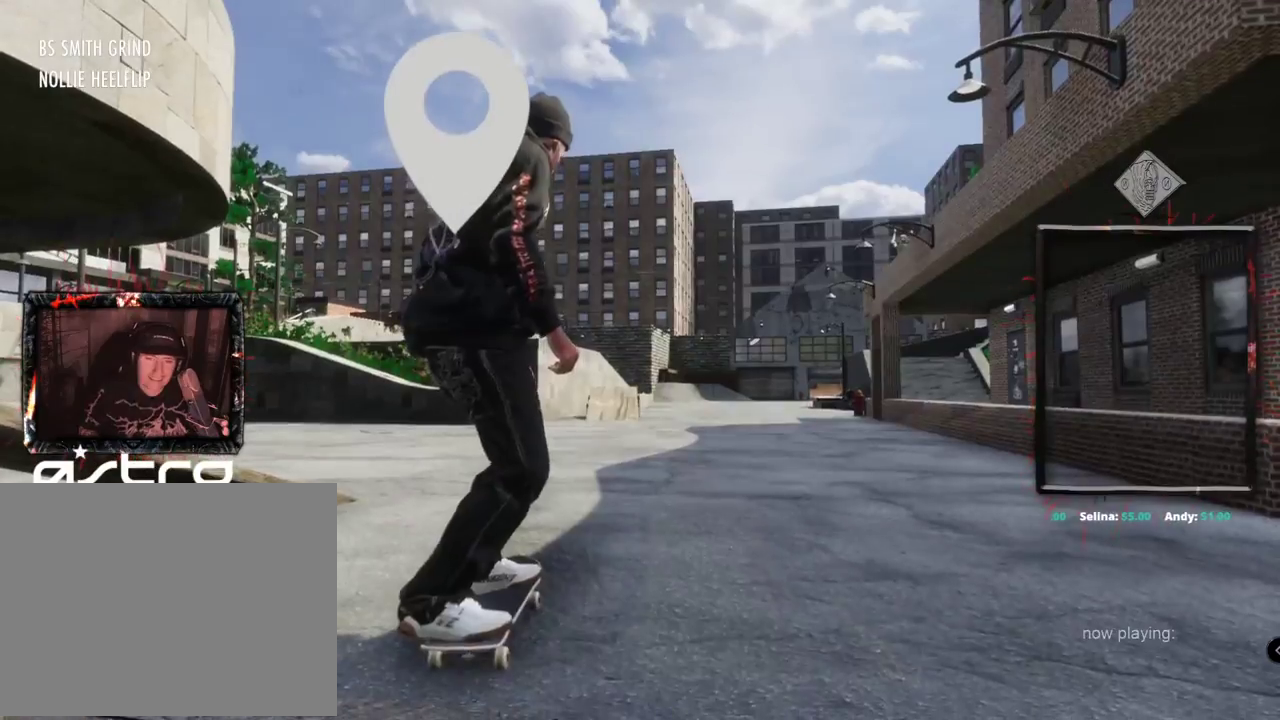
{"buttons": ["A"], "left_stick": "center", "right_stick": "center", "events": [[33, "DPAD_UP", "up"], [50, "A", "down"], [200, "A", "up"], [217, "A", "down"]]}